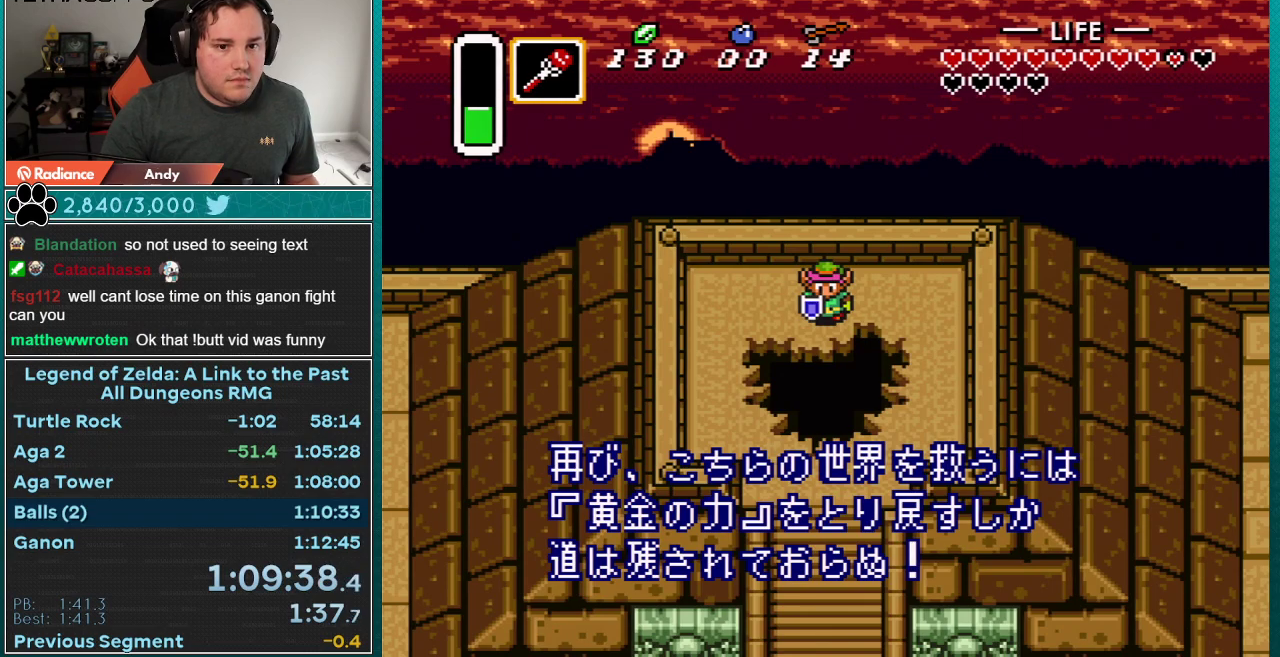
Gameplay with a controller (Nintendo layout); each line is a JSON object with the inputs held at the frame after it. "events" lists button and stick changes between this image and that frame as [ms after this image, input, new state], when the widget could be followed in between. Not read: L3 R3.
{"buttons": [], "events": [[17, "Y", "up"], [33, "A", "up"], [133, "A", "down"], [200, "A", "up"], [267, "Y", "down"], [300, "A", "down"], [300, "B", "down"], [317, "B", "up"], [317, "Y", "up"], [350, "A", "up"], [383, "Y", "down"], [450, "A", "down"], [450, "B", "down"], [483, "A", "up"], [483, "B", "up"], [483, "Y", "up"]]}
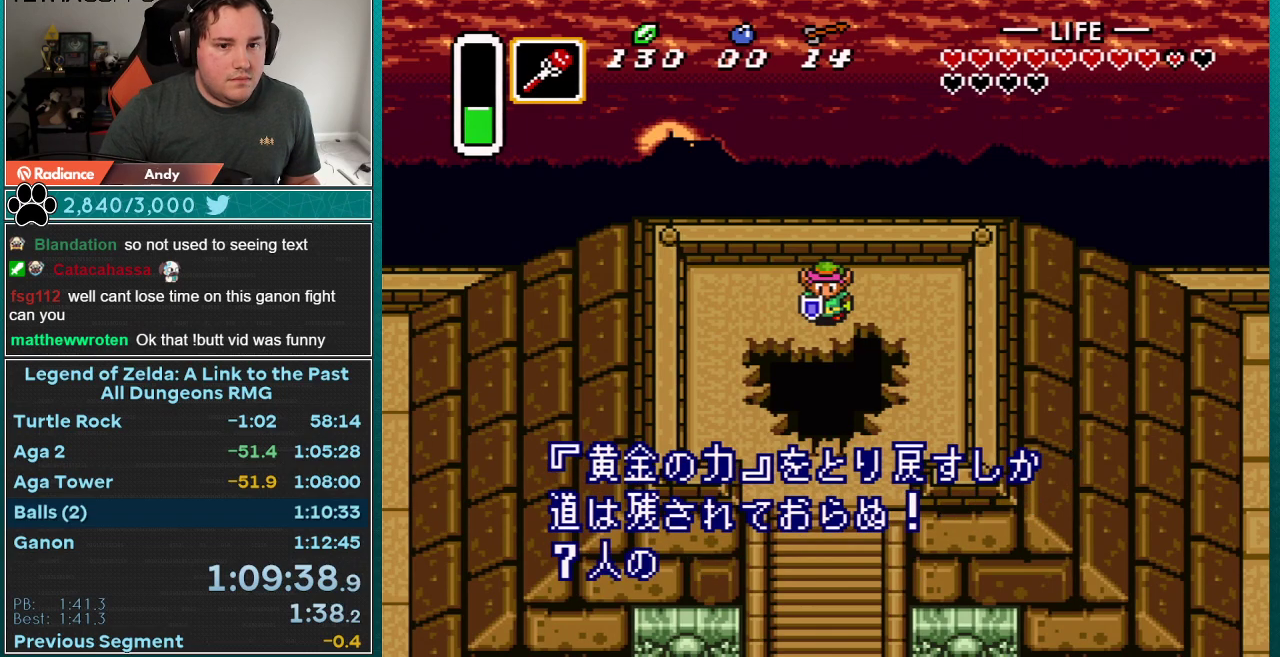
{"buttons": [], "events": [[33, "Y", "down"], [67, "A", "down"], [133, "Y", "up"], [167, "A", "up"], [233, "A", "down"], [317, "A", "up"], [383, "A", "down"], [383, "B", "down"], [450, "B", "up"], [483, "A", "up"]]}
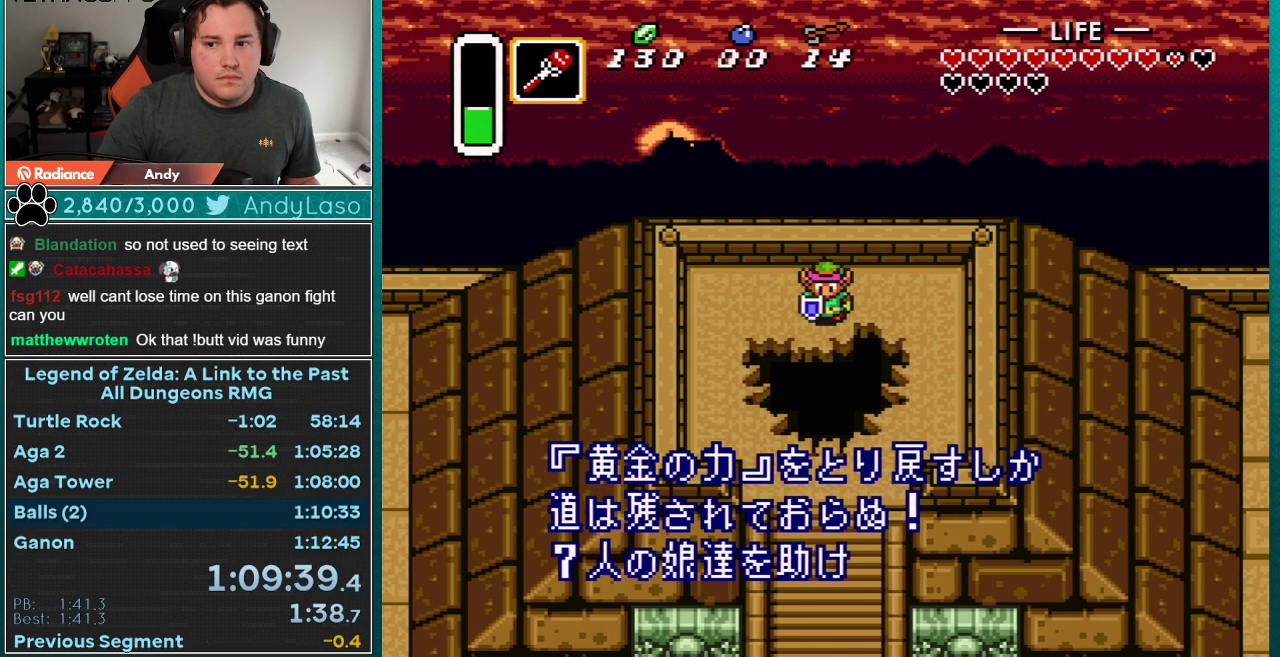
{"buttons": [], "events": [[33, "A", "down"], [33, "B", "down"], [100, "A", "up"], [100, "B", "up"], [200, "A", "down"], [200, "B", "down"], [283, "A", "up"], [283, "B", "up"], [350, "B", "down"], [383, "A", "down"], [450, "B", "up"], [483, "A", "up"]]}
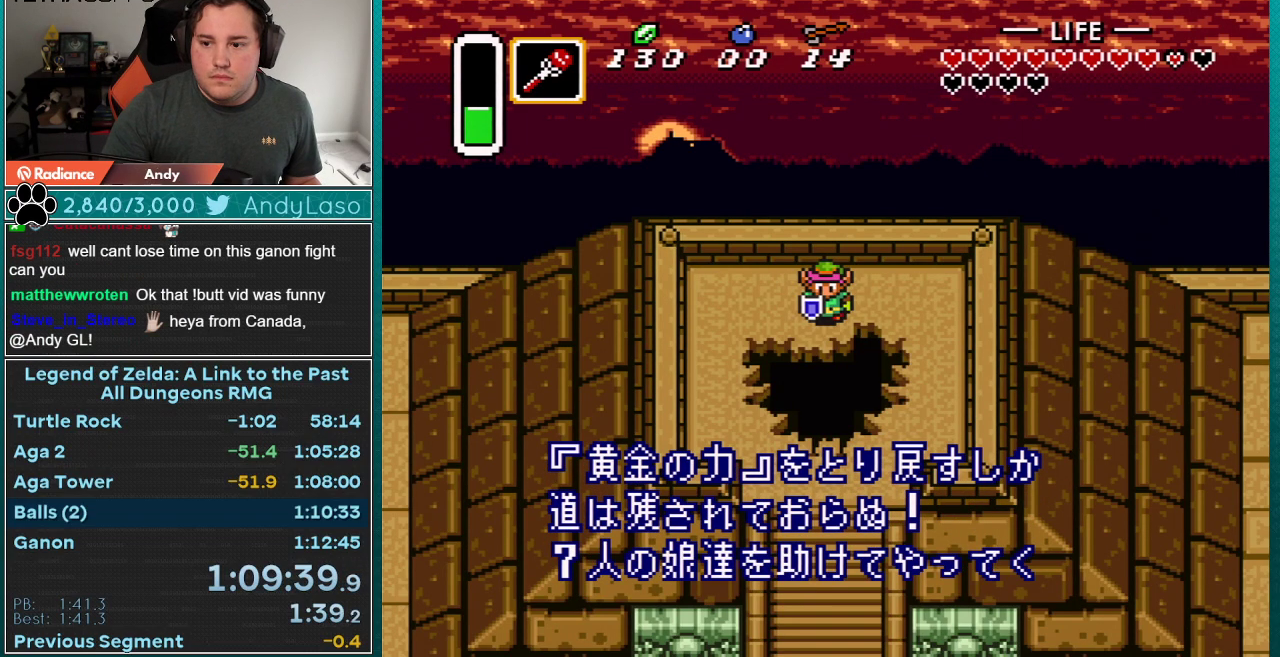
{"buttons": [], "events": [[33, "A", "down"], [33, "B", "down"], [33, "Y", "down"], [83, "Y", "up"], [100, "B", "up"], [133, "A", "up"], [167, "Y", "down"], [200, "A", "down"], [200, "B", "down"], [267, "Y", "up"], [300, "A", "up"], [300, "B", "up"], [383, "A", "down"], [383, "B", "down"], [483, "A", "up"], [483, "B", "up"]]}
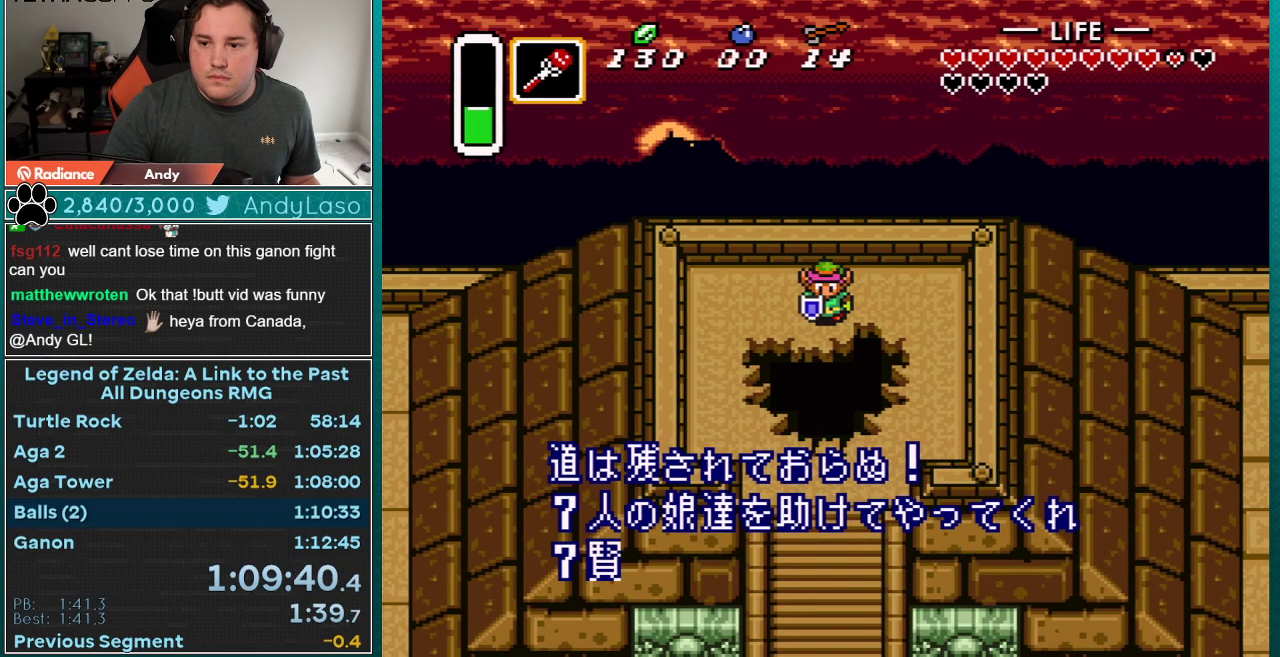
{"buttons": ["A"], "events": [[50, "A", "down"], [50, "Y", "down"], [67, "B", "down"], [100, "Y", "up"], [133, "B", "up"], [167, "A", "up"], [233, "A", "down"], [233, "B", "down"], [233, "Y", "down"], [283, "Y", "up"], [317, "A", "up"], [317, "B", "up"], [383, "A", "down"], [417, "B", "down"], [483, "B", "up"]]}
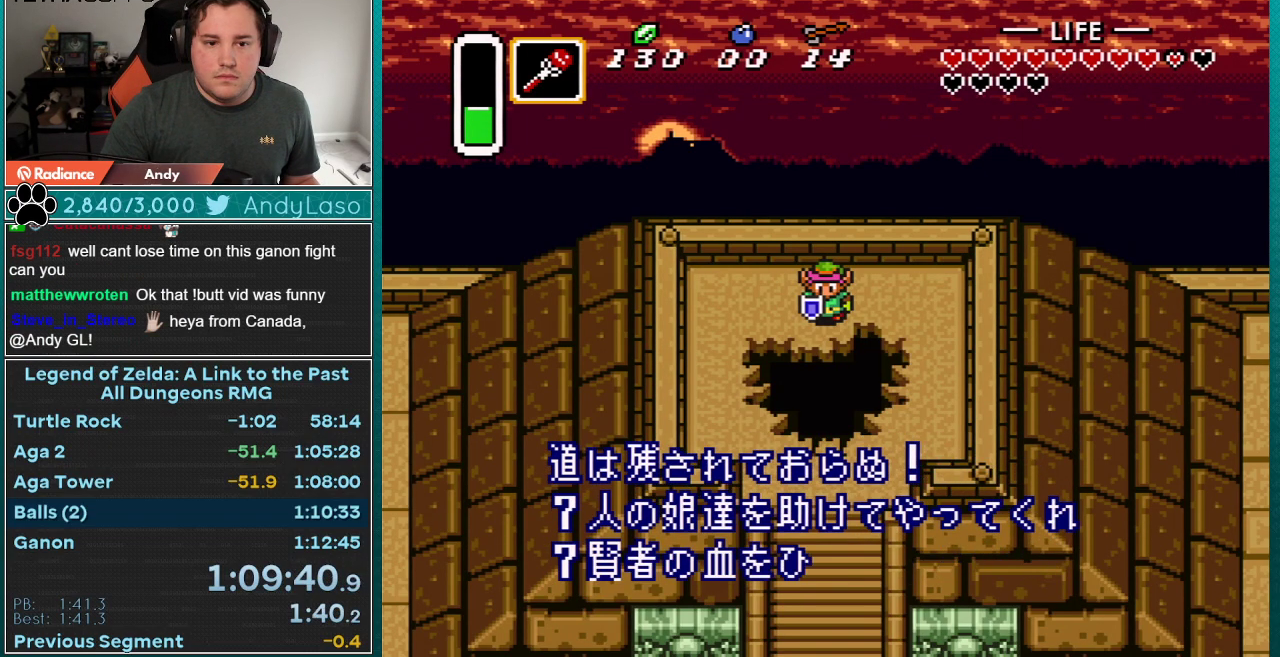
{"buttons": ["A", "B"], "events": [[17, "A", "up"], [67, "A", "down"], [67, "B", "down"], [67, "Y", "down"], [133, "Y", "up"], [167, "A", "up"], [167, "B", "up"], [233, "Y", "down"], [267, "A", "down"], [267, "B", "down"], [350, "A", "up"], [350, "B", "up"], [350, "Y", "up"], [417, "A", "down"], [417, "B", "down"], [417, "Y", "down"], [483, "Y", "up"]]}
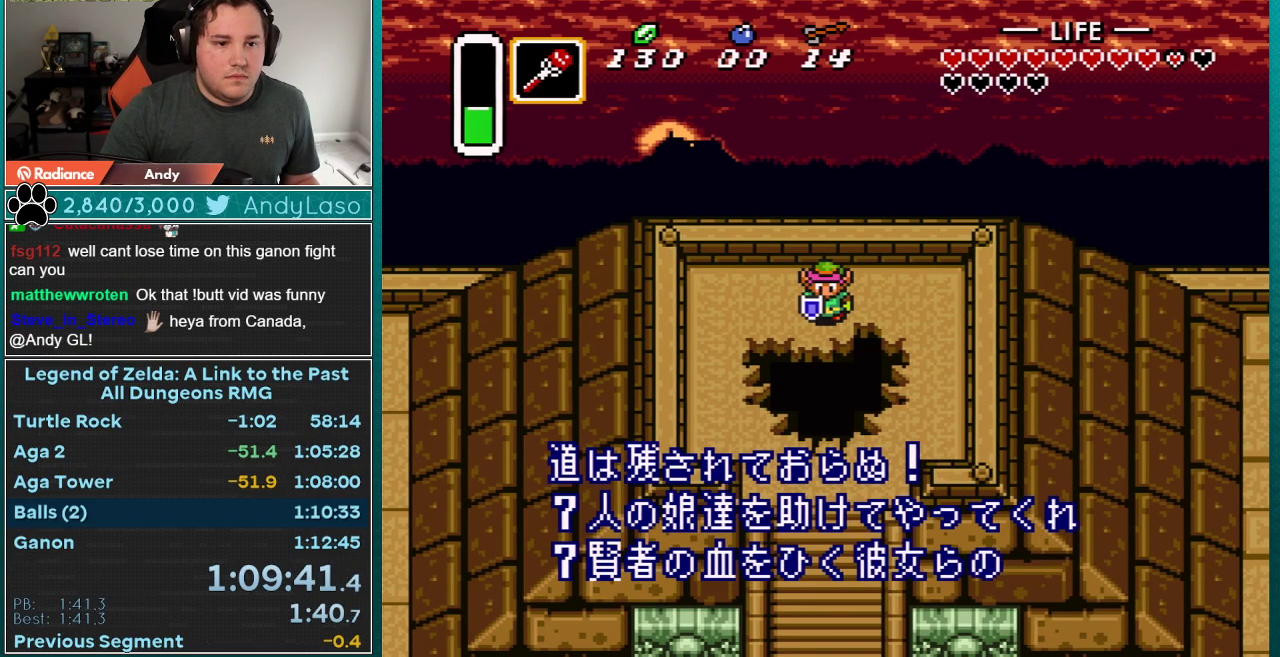
{"buttons": [], "events": [[17, "B", "up"], [33, "A", "up"], [100, "A", "down"], [100, "B", "down"], [100, "Y", "down"], [167, "B", "up"], [167, "Y", "up"], [200, "A", "up"], [267, "A", "down"], [267, "Y", "down"], [317, "B", "down"], [367, "A", "up"], [367, "B", "up"], [367, "Y", "up"], [433, "A", "down"], [433, "B", "down"], [433, "Y", "down"], [500, "A", "up"], [500, "B", "up"], [500, "Y", "up"]]}
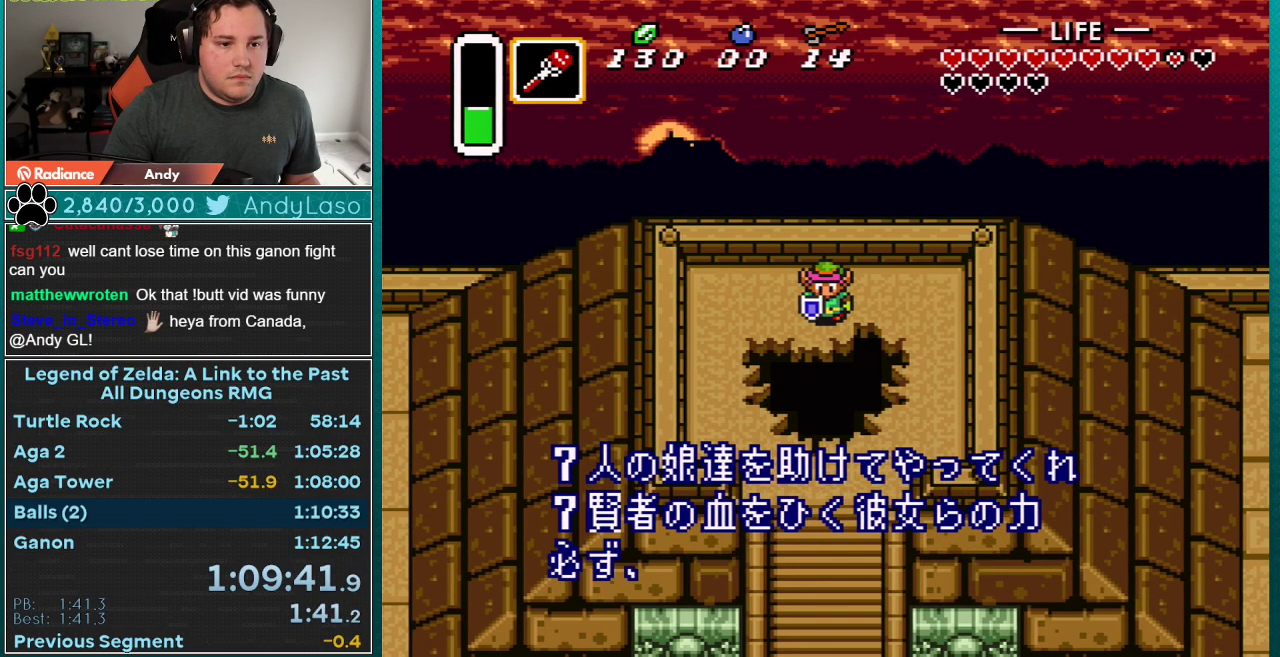
{"buttons": [], "events": [[50, "Y", "down"], [83, "A", "down"], [83, "B", "down"], [117, "Y", "up"], [150, "B", "up"], [183, "A", "up"], [217, "Y", "down"], [250, "A", "down"], [250, "B", "down"], [300, "Y", "up"], [333, "A", "up"], [333, "B", "up"], [400, "A", "down"], [400, "B", "down"], [400, "Y", "down"], [467, "Y", "up"], [500, "A", "up"], [500, "B", "up"]]}
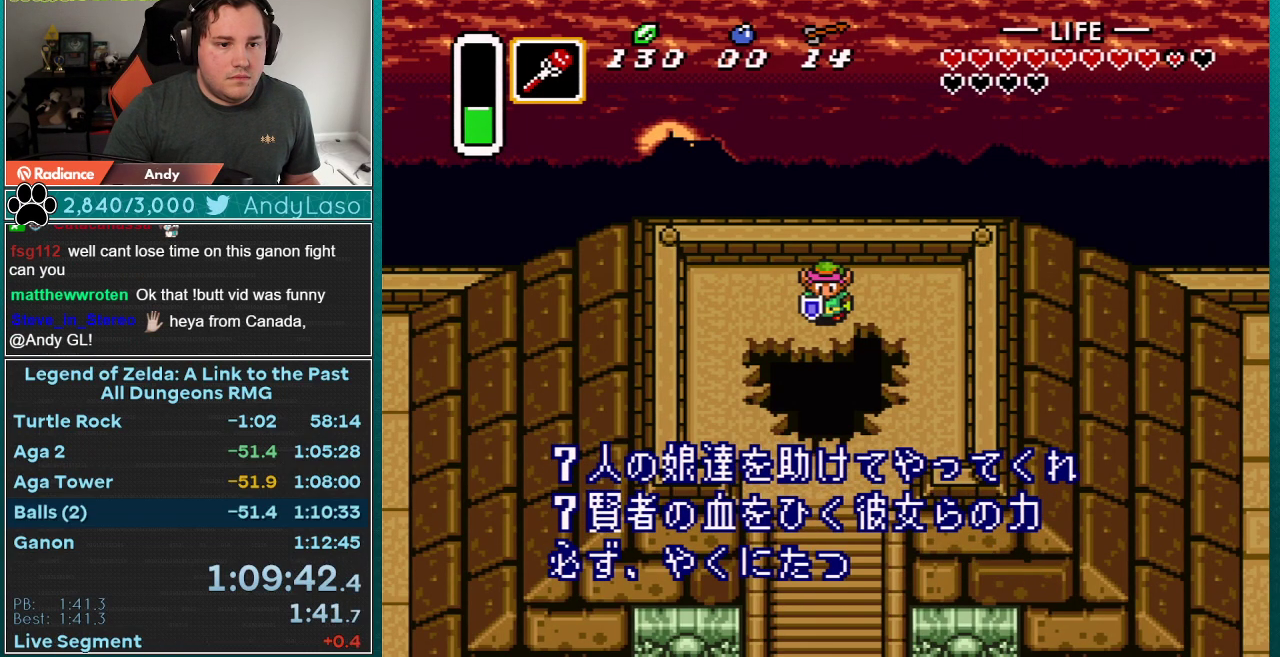
{"buttons": [], "events": [[83, "A", "down"], [83, "B", "down"], [83, "Y", "down"], [150, "B", "up"], [150, "Y", "up"], [183, "A", "up"], [250, "A", "down"], [250, "B", "down"], [250, "Y", "down"], [333, "B", "up"], [333, "Y", "up"], [367, "A", "up"], [400, "Y", "down"], [433, "A", "down"], [433, "B", "down"], [467, "Y", "up"], [500, "A", "up"], [500, "B", "up"]]}
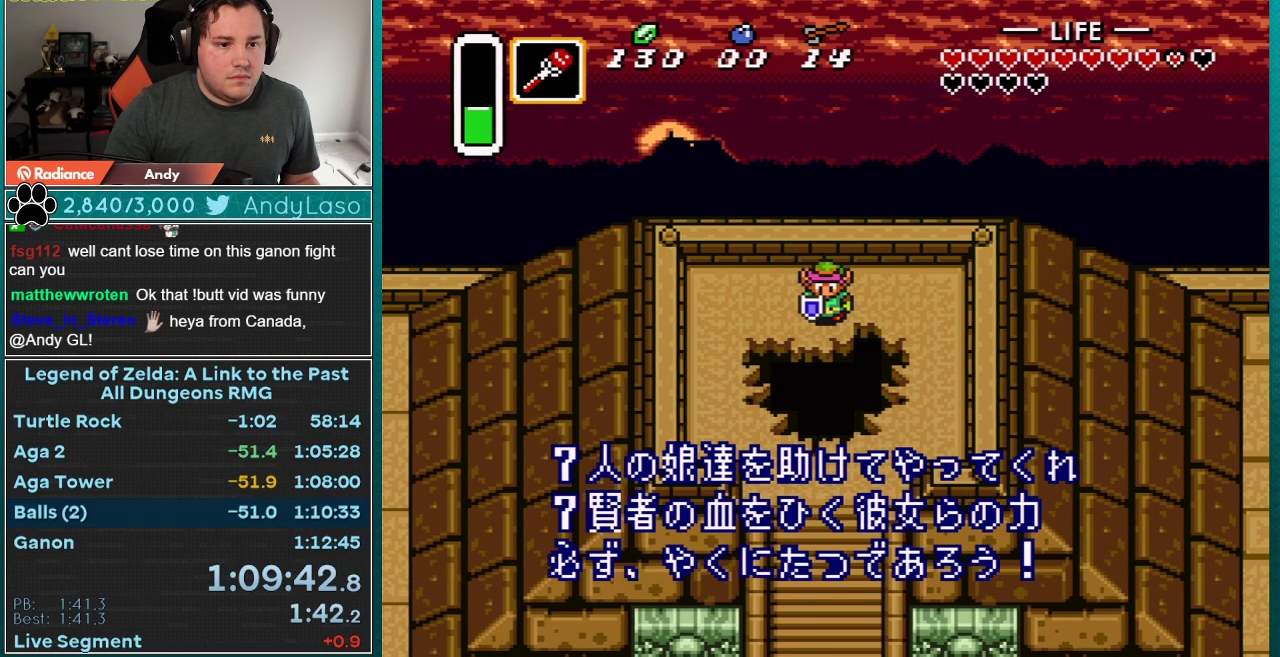
{"buttons": [], "events": [[50, "Y", "down"], [83, "A", "down"], [83, "B", "down"], [117, "Y", "up"], [150, "B", "up"], [183, "A", "up"], [250, "A", "down"], [250, "B", "down"], [250, "Y", "down"], [300, "Y", "up"], [333, "A", "up"], [333, "B", "up"], [400, "Y", "down"], [433, "A", "down"], [433, "B", "down"], [467, "Y", "up"], [500, "A", "up"], [500, "B", "up"]]}
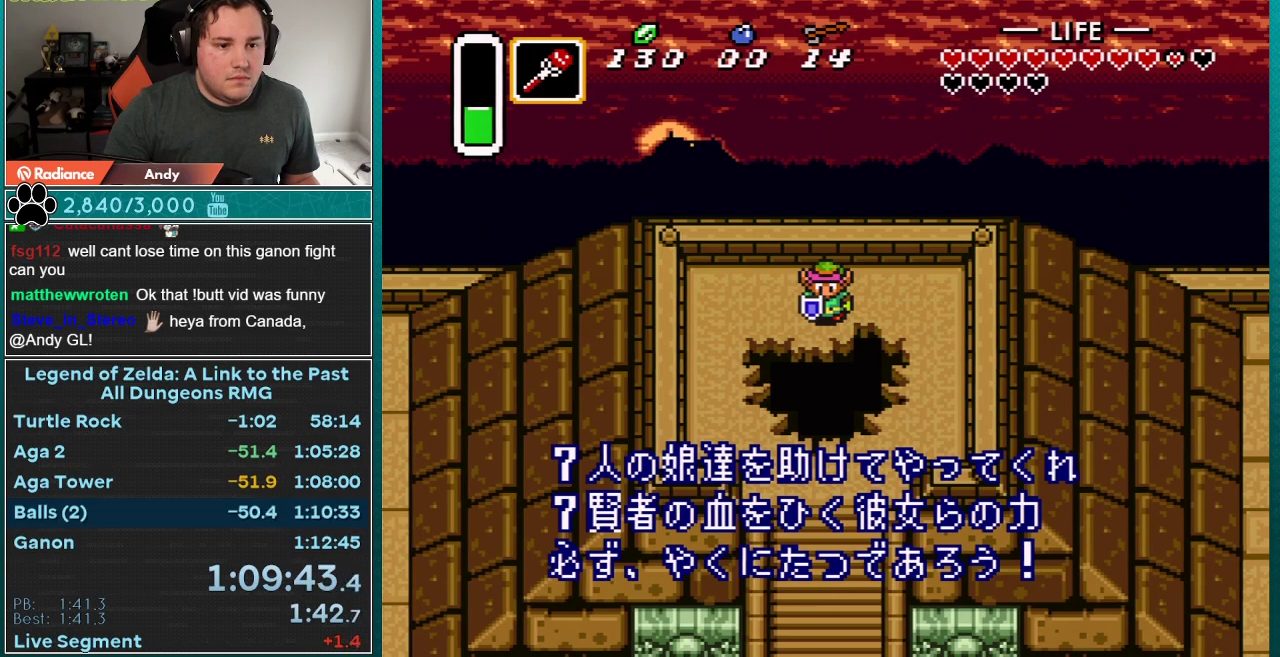
{"buttons": ["A", "Y"], "events": [[83, "A", "down"], [83, "B", "down"], [83, "Y", "down"], [183, "A", "up"], [183, "B", "up"], [250, "A", "down"], [250, "B", "down"], [333, "A", "up"], [333, "B", "up"], [333, "Y", "up"], [400, "Y", "down"], [433, "A", "down"], [433, "B", "down"], [500, "B", "up"]]}
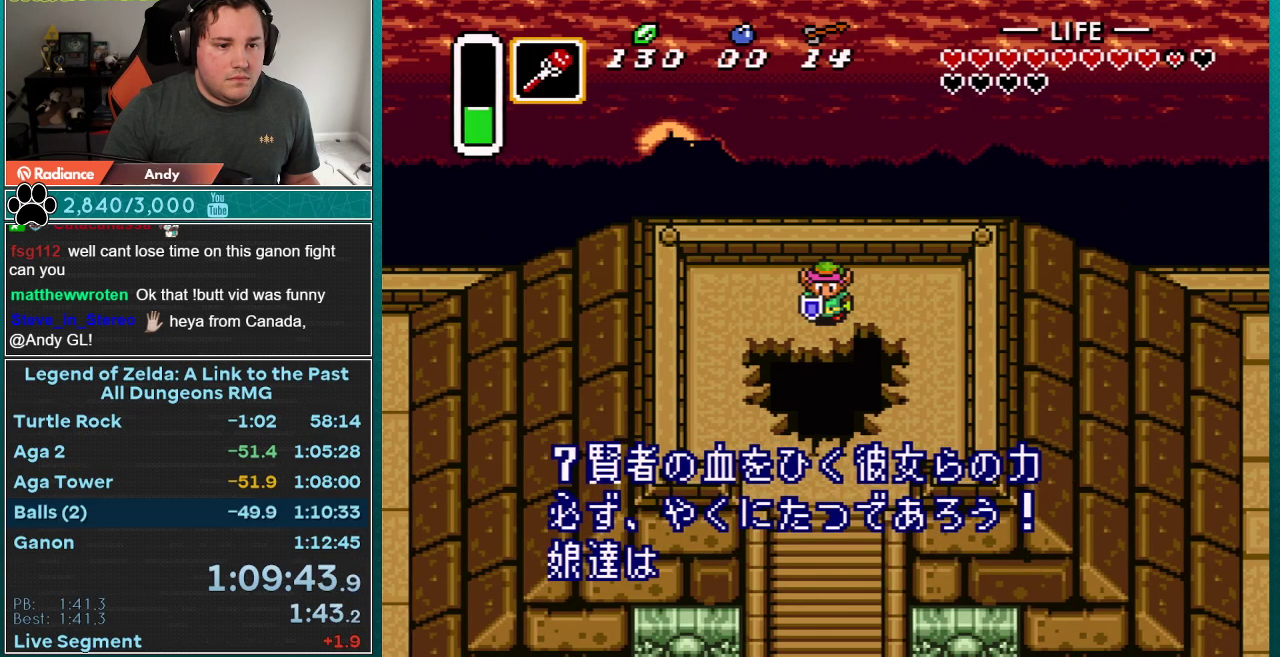
{"buttons": [], "events": [[33, "A", "up"], [33, "Y", "up"], [83, "A", "down"], [83, "B", "down"], [83, "Y", "down"], [150, "B", "up"], [183, "A", "up"], [183, "Y", "up"], [250, "A", "down"], [250, "B", "down"], [250, "Y", "down"], [350, "A", "up"], [350, "B", "up"], [350, "Y", "up"], [400, "A", "down"], [400, "Y", "down"], [433, "B", "down"], [467, "Y", "up"], [500, "A", "up"], [500, "B", "up"]]}
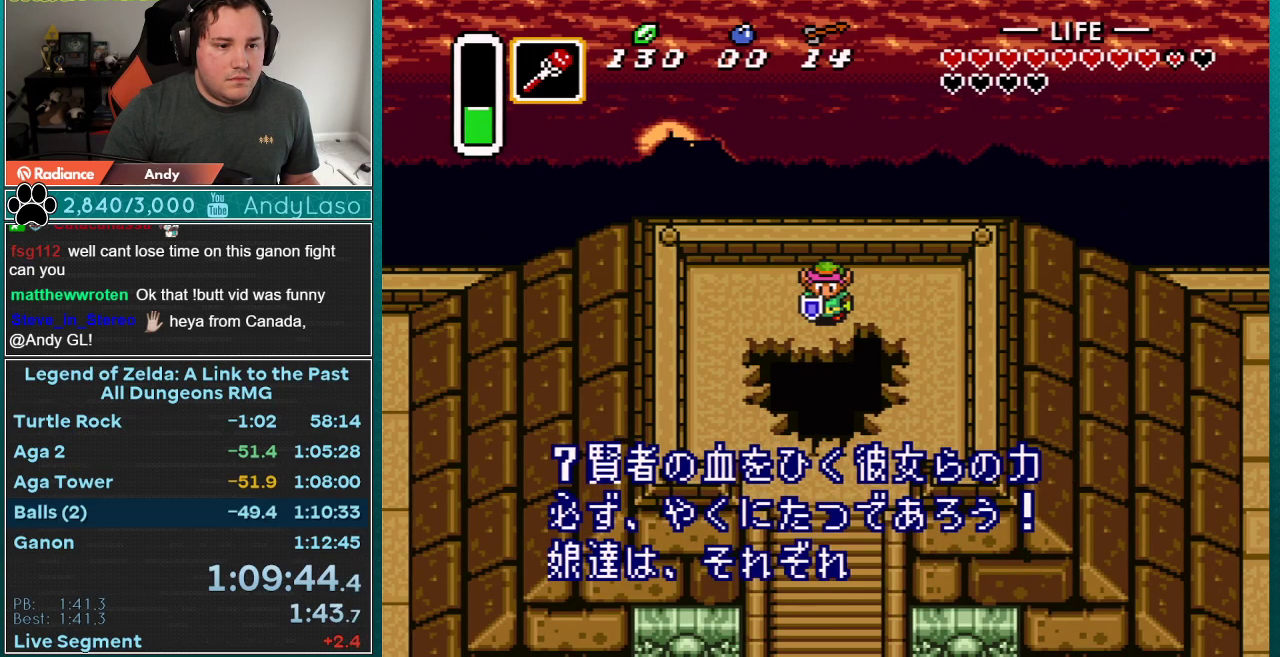
{"buttons": [], "events": [[83, "A", "down"], [83, "B", "down"], [83, "Y", "down"], [150, "A", "up"], [150, "B", "up"], [150, "Y", "up"], [217, "A", "down"], [217, "Y", "down"], [283, "Y", "up"], [300, "A", "up"], [400, "A", "down"], [467, "A", "up"]]}
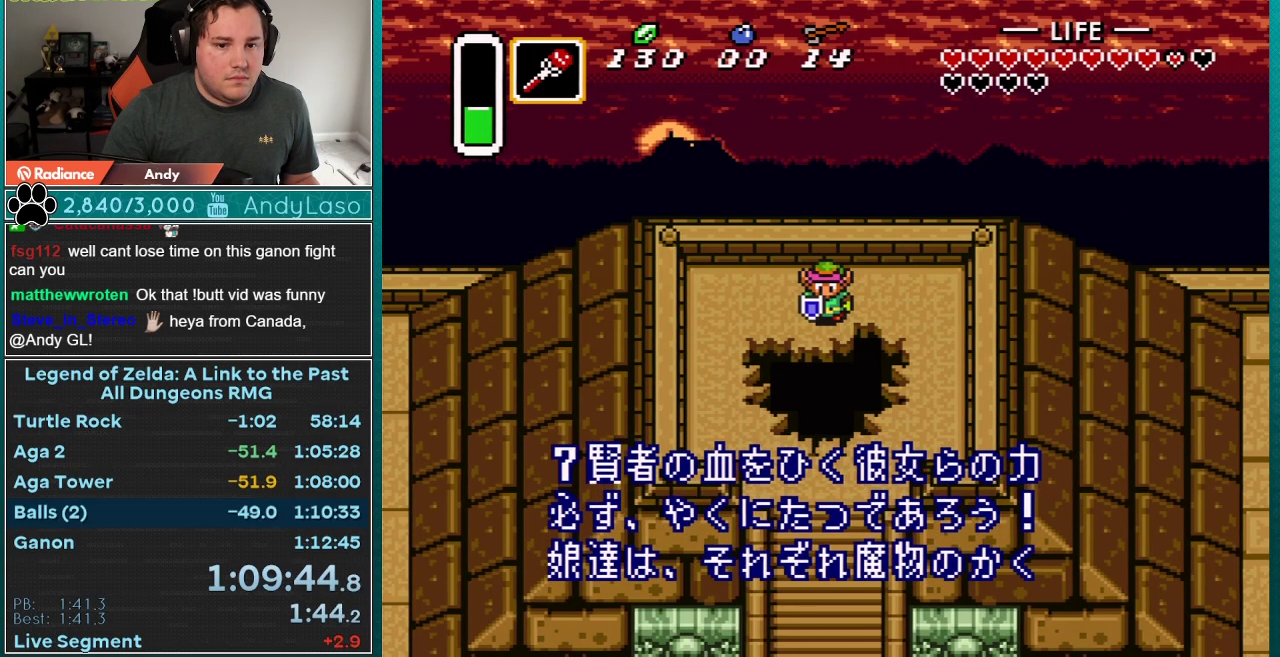
{"buttons": ["A", "B", "Y"], "events": [[33, "A", "down"], [83, "A", "up"], [183, "A", "down"], [250, "A", "up"], [317, "B", "down"], [317, "Y", "down"], [333, "A", "down"], [367, "Y", "up"], [433, "A", "up"], [433, "B", "up"], [467, "Y", "down"], [500, "A", "down"], [500, "B", "down"]]}
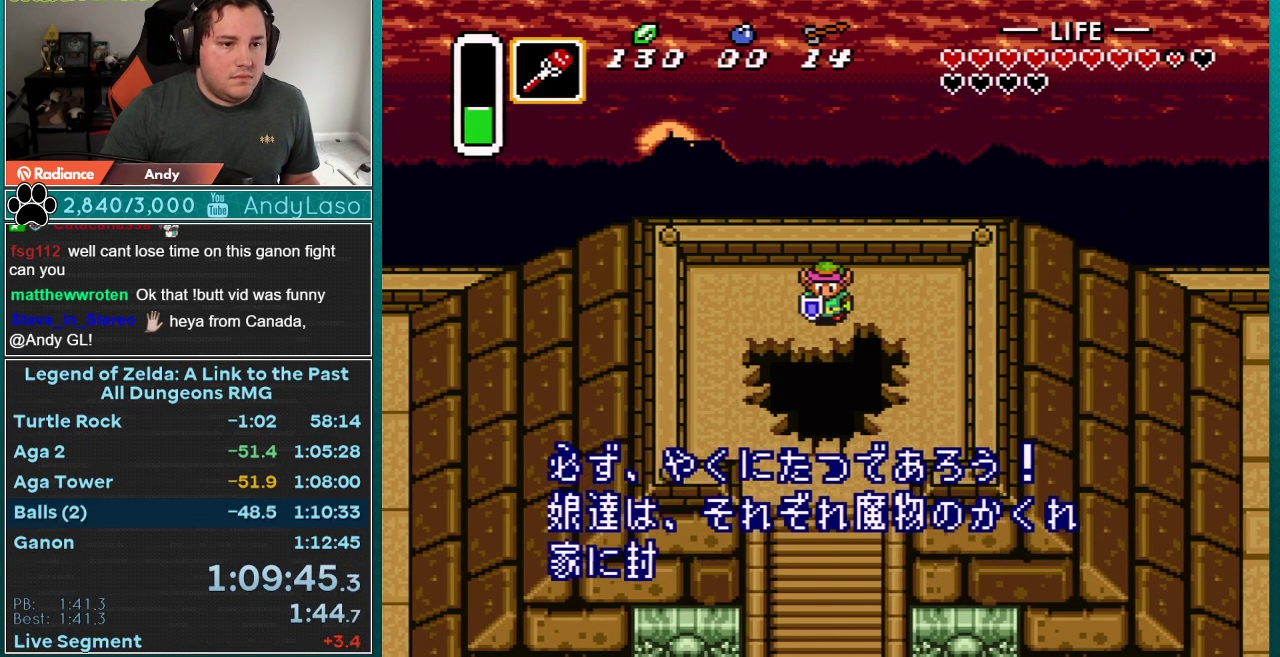
{"buttons": ["A", "B"], "events": [[33, "Y", "up"], [83, "A", "up"], [83, "B", "up"], [183, "A", "down"], [183, "B", "down"], [250, "A", "up"], [250, "B", "up"], [333, "A", "down"], [333, "B", "down"], [400, "B", "up"], [433, "A", "up"], [500, "A", "down"], [500, "B", "down"]]}
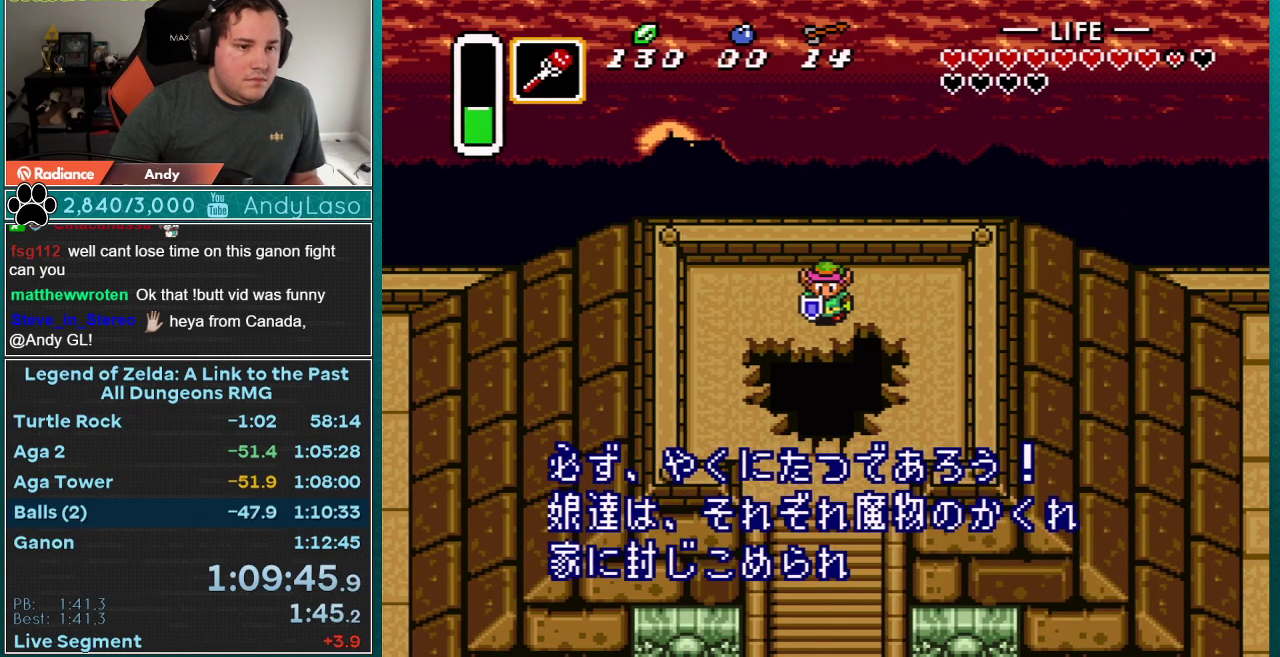
{"buttons": ["A", "B", "Y"], "events": [[50, "A", "up"], [50, "B", "up"], [183, "A", "down"], [250, "A", "up"], [283, "Y", "down"], [300, "A", "down"], [333, "Y", "up"], [433, "A", "up"], [467, "Y", "down"], [500, "A", "down"], [500, "B", "down"]]}
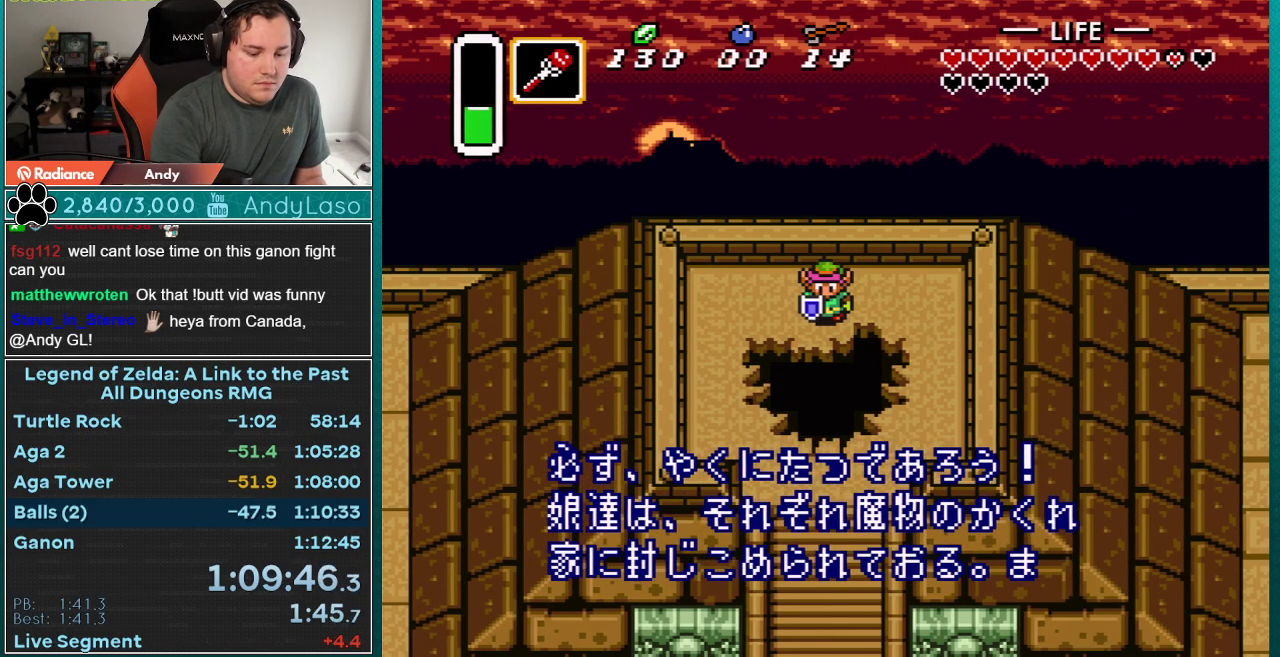
{"buttons": ["A", "B"], "events": [[17, "Y", "up"], [83, "A", "up"], [83, "B", "up"], [150, "A", "down"], [250, "A", "up"], [300, "A", "down"], [300, "B", "down"], [367, "B", "up"], [400, "A", "up"], [433, "Y", "down"], [467, "A", "down"], [467, "B", "down"], [500, "Y", "up"]]}
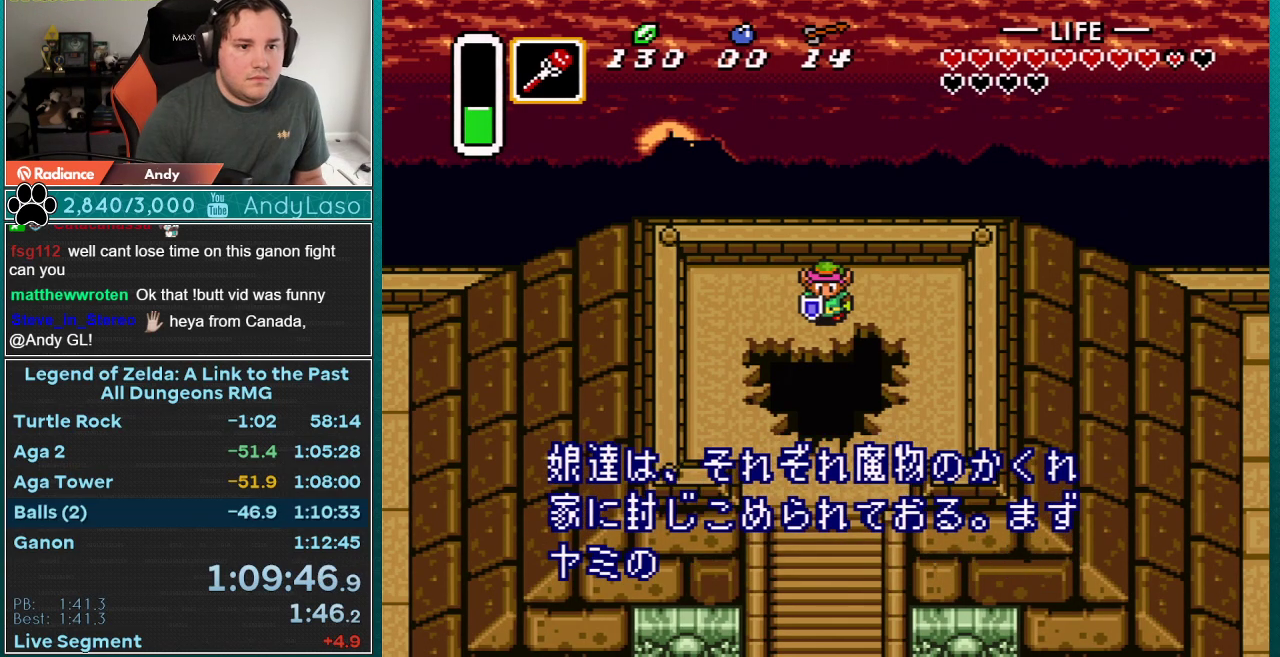
{"buttons": ["A", "B", "Y"], "events": [[17, "B", "up"], [50, "A", "up"], [83, "Y", "down"], [150, "A", "down"], [150, "B", "down"], [150, "Y", "up"], [183, "B", "up"], [217, "A", "up"], [283, "Y", "down"], [300, "A", "down"], [300, "B", "down"], [300, "Y", "up"], [367, "A", "up"], [367, "B", "up"], [467, "A", "down"], [467, "Y", "down"], [500, "B", "down"]]}
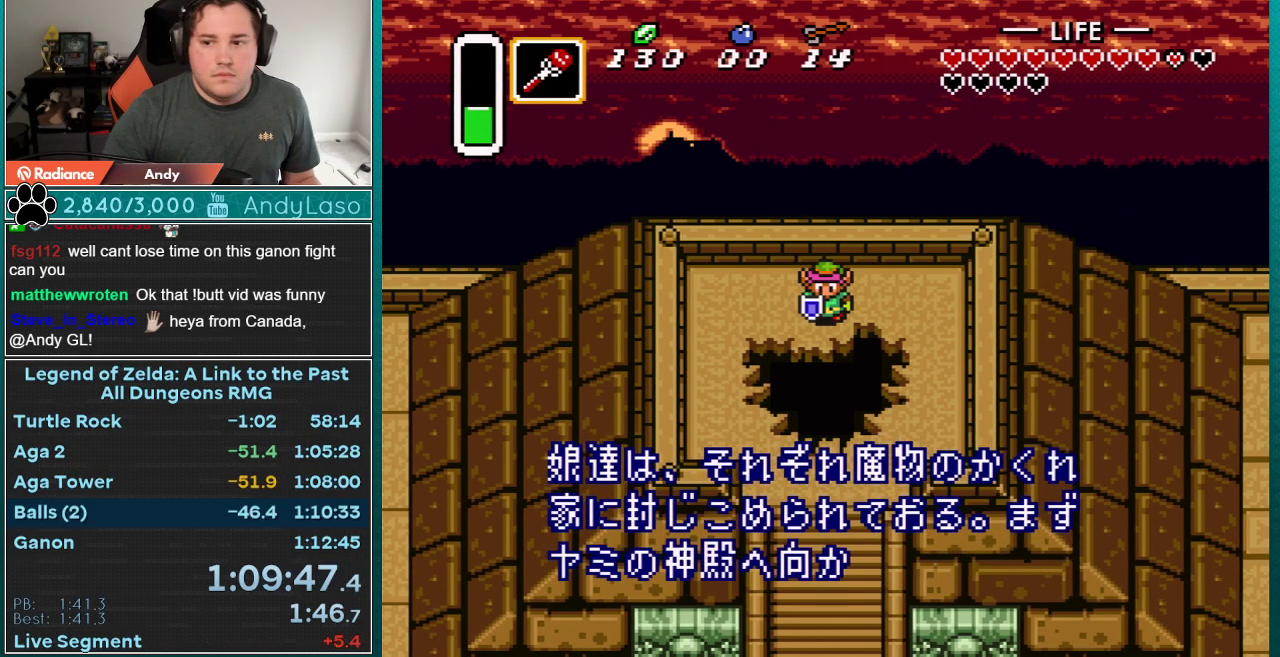
{"buttons": ["A"], "events": [[33, "B", "up"], [33, "Y", "up"], [50, "A", "up"], [117, "A", "down"], [117, "Y", "down"], [150, "B", "down"], [183, "Y", "up"], [217, "A", "up"], [217, "B", "up"], [283, "Y", "down"], [300, "A", "down"], [300, "Y", "up"], [367, "A", "up"], [433, "Y", "down"], [467, "A", "down"], [467, "B", "down"], [500, "B", "up"], [500, "Y", "up"]]}
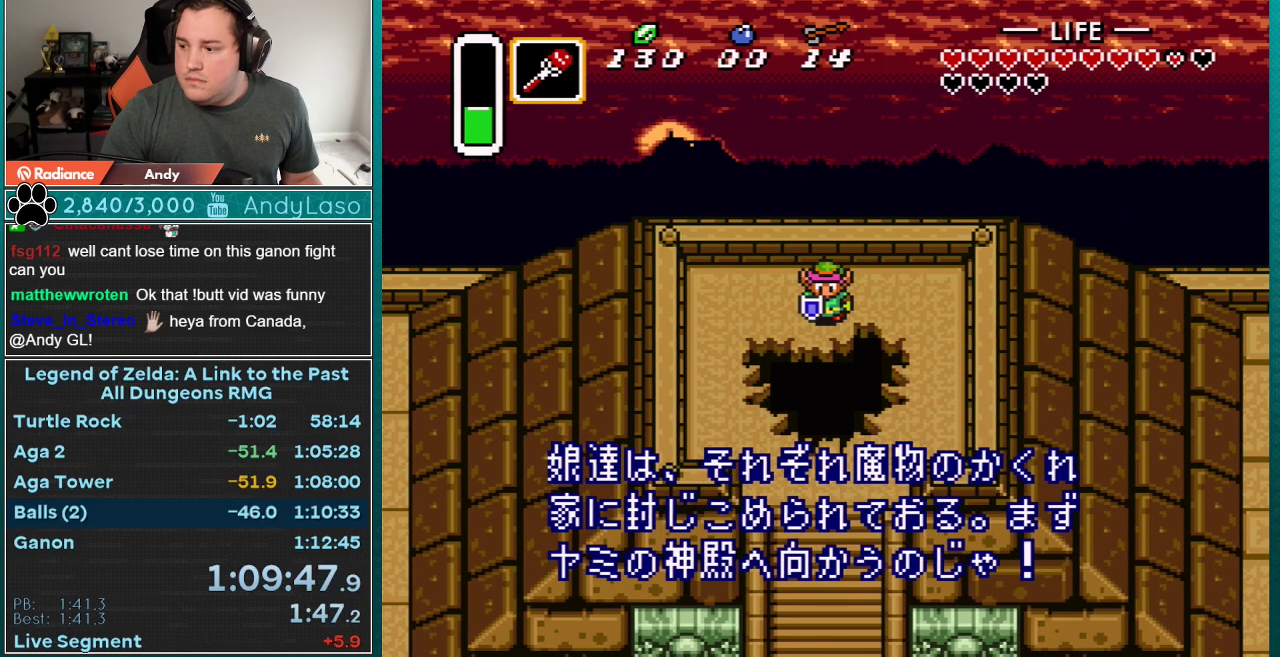
{"buttons": [], "events": [[33, "A", "up"], [117, "A", "down"], [183, "A", "up"], [250, "A", "down"], [333, "A", "up"], [367, "Y", "down"], [433, "A", "down"], [433, "Y", "up"], [500, "A", "up"]]}
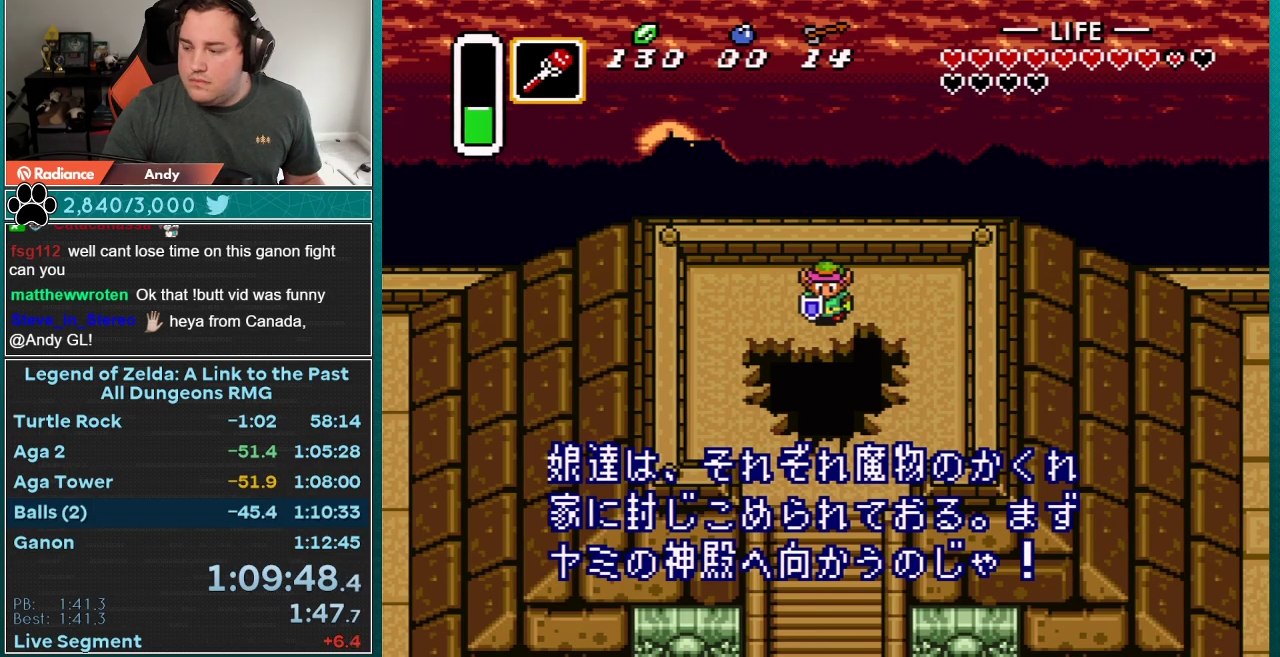
{"buttons": ["Y"], "events": [[33, "Y", "down"], [50, "A", "down"], [83, "Y", "up"], [117, "A", "up"], [217, "B", "down"], [283, "B", "up"], [367, "A", "down"], [367, "B", "down"], [433, "B", "up"], [467, "A", "up"], [500, "Y", "down"]]}
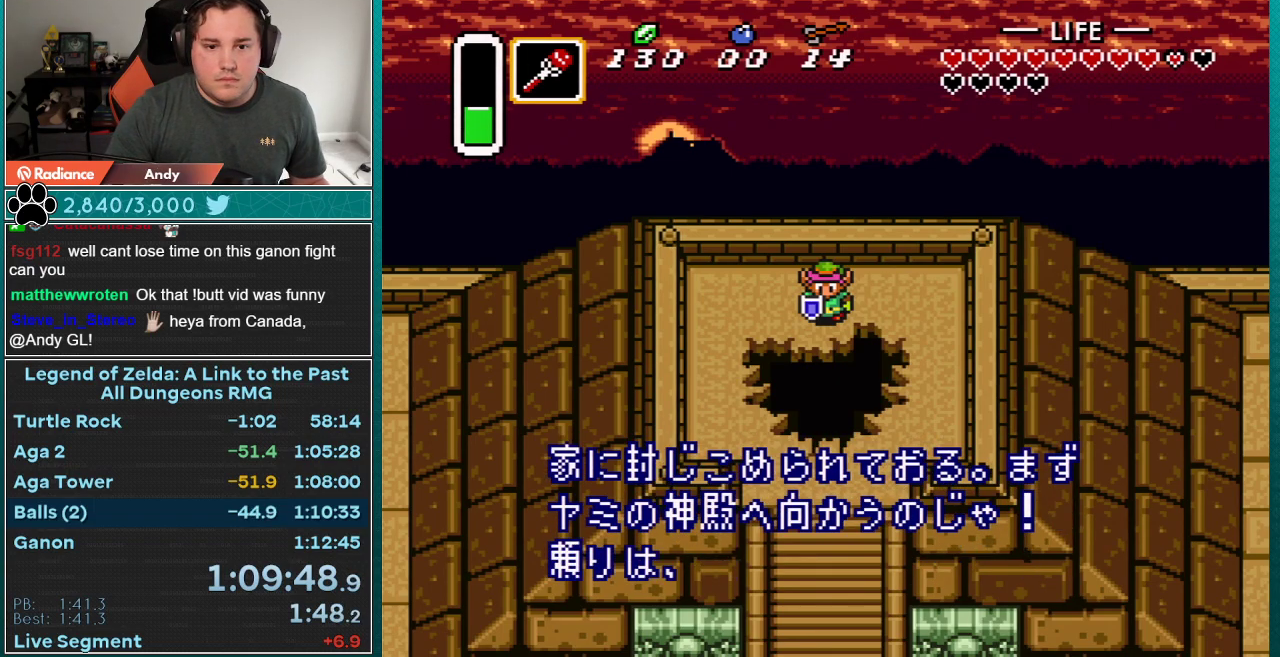
{"buttons": ["A"], "events": [[33, "A", "down"], [50, "Y", "up"], [117, "A", "up"], [117, "Y", "down"], [183, "A", "down"], [217, "Y", "up"], [267, "A", "up"], [300, "Y", "down"], [350, "A", "down"], [350, "Y", "up"], [400, "A", "up"], [500, "A", "down"]]}
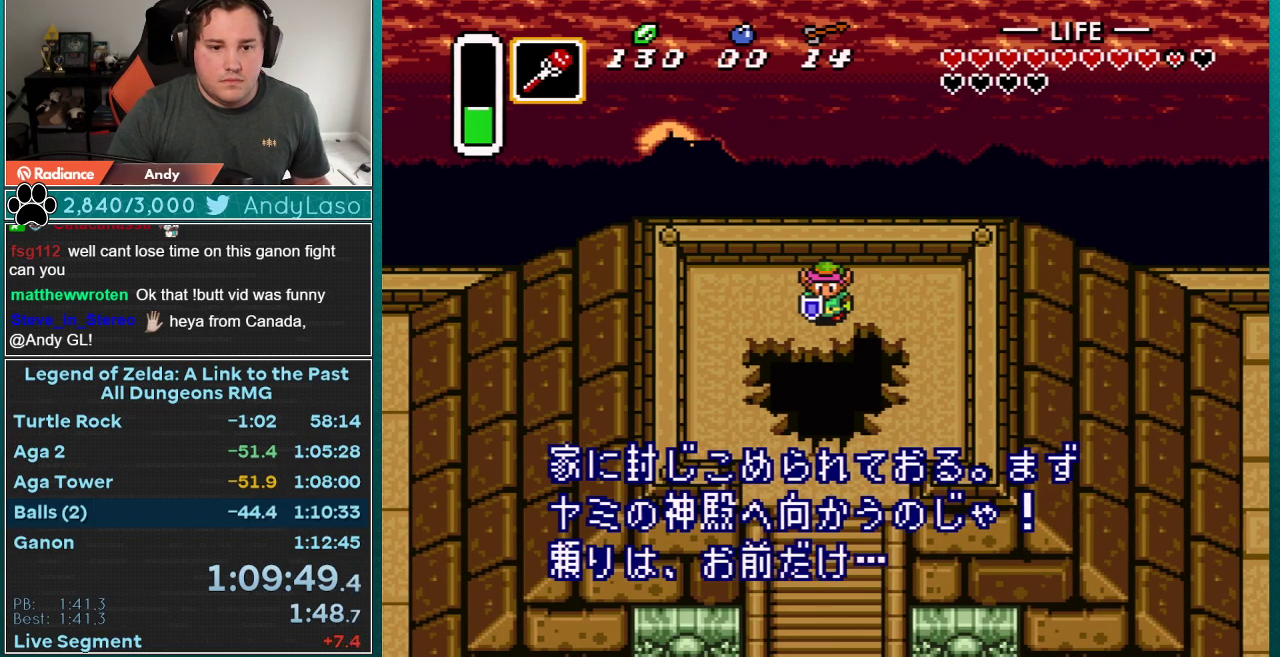
{"buttons": ["A", "B"], "events": [[67, "A", "up"], [83, "Y", "down"], [150, "A", "down"], [150, "Y", "up"], [217, "A", "up"], [317, "A", "down"], [367, "A", "up"], [467, "A", "down"], [467, "B", "down"]]}
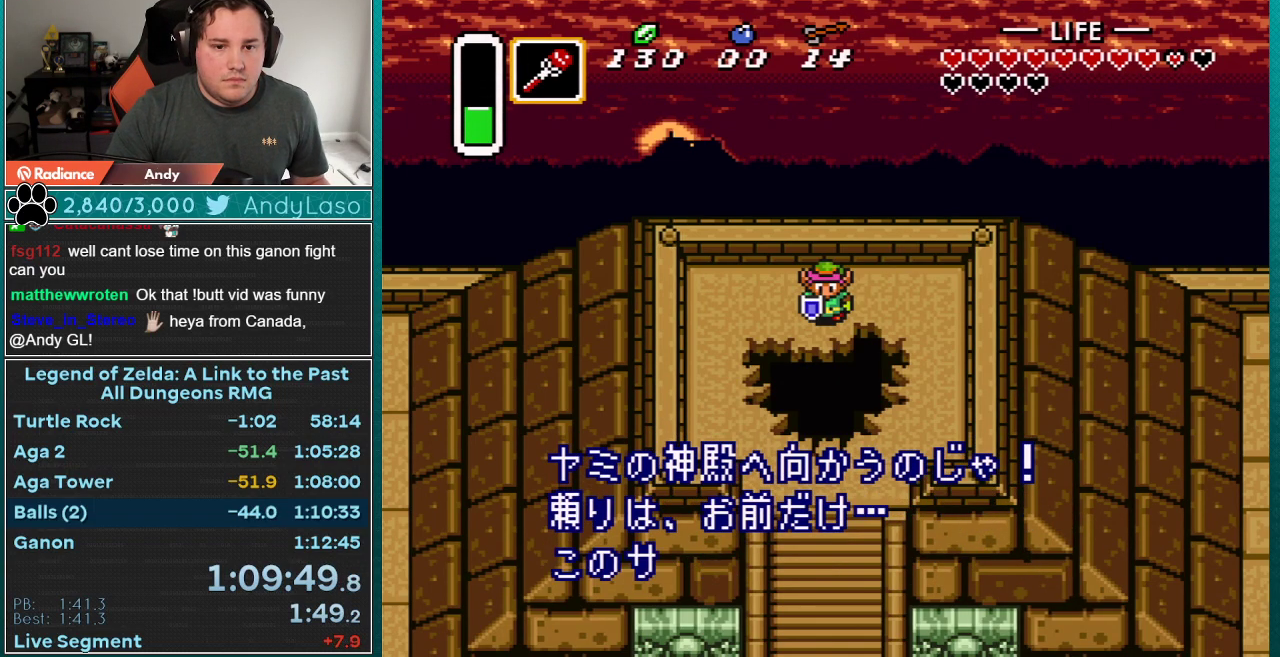
{"buttons": ["A"], "events": [[33, "B", "up"], [50, "A", "up"], [117, "A", "down"], [183, "A", "up"], [217, "Y", "down"], [283, "A", "down"], [283, "Y", "up"], [367, "A", "up"], [400, "Y", "down"], [433, "A", "down"], [467, "Y", "up"]]}
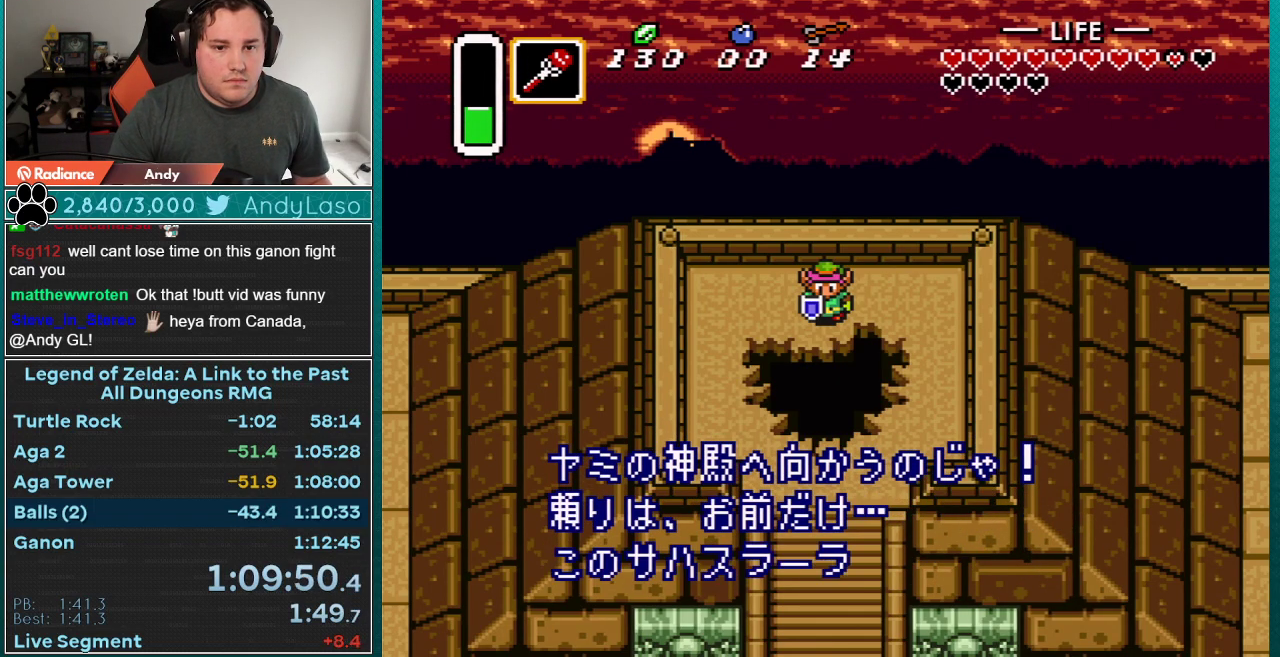
{"buttons": ["A"], "events": [[33, "A", "up"], [83, "A", "down"], [217, "A", "up"], [283, "A", "down"], [283, "B", "down"], [350, "B", "up"], [367, "A", "up"], [400, "Y", "down"], [467, "A", "down"], [467, "Y", "up"]]}
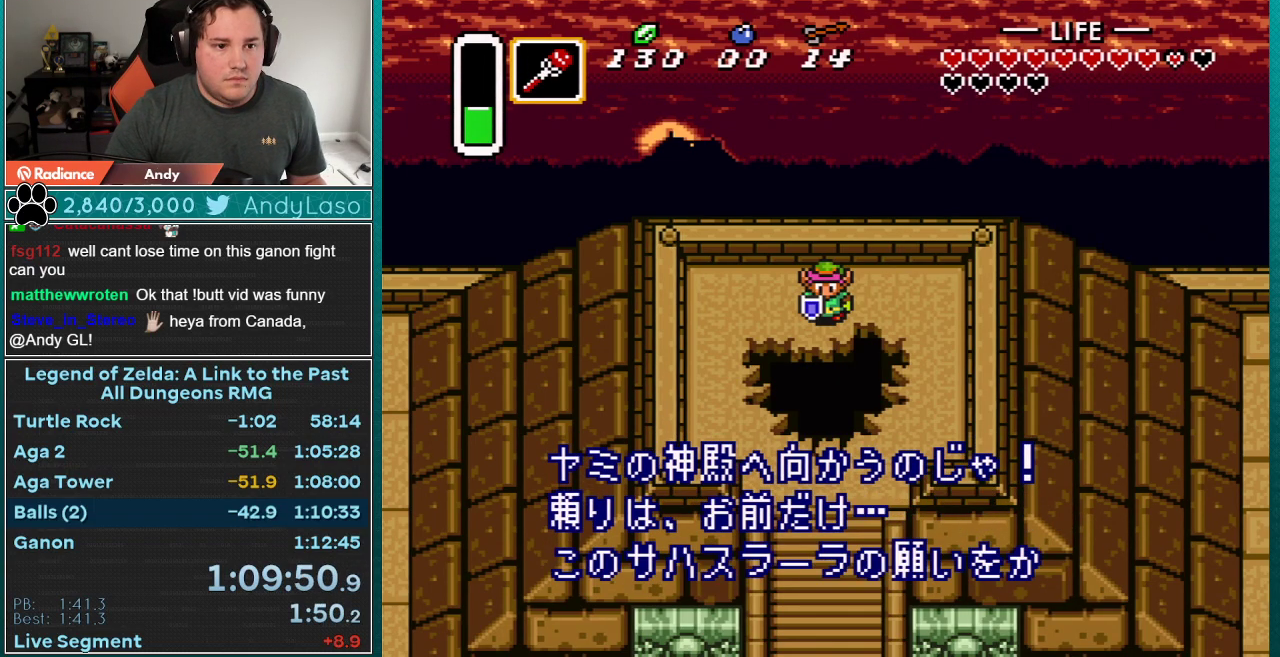
{"buttons": [], "events": [[33, "A", "up"], [50, "Y", "down"], [83, "A", "down"], [117, "Y", "up"], [183, "A", "up"], [217, "Y", "down"], [283, "A", "down"], [283, "Y", "up"], [333, "A", "up"], [367, "Y", "down"], [433, "A", "down"], [433, "Y", "up"], [500, "A", "up"]]}
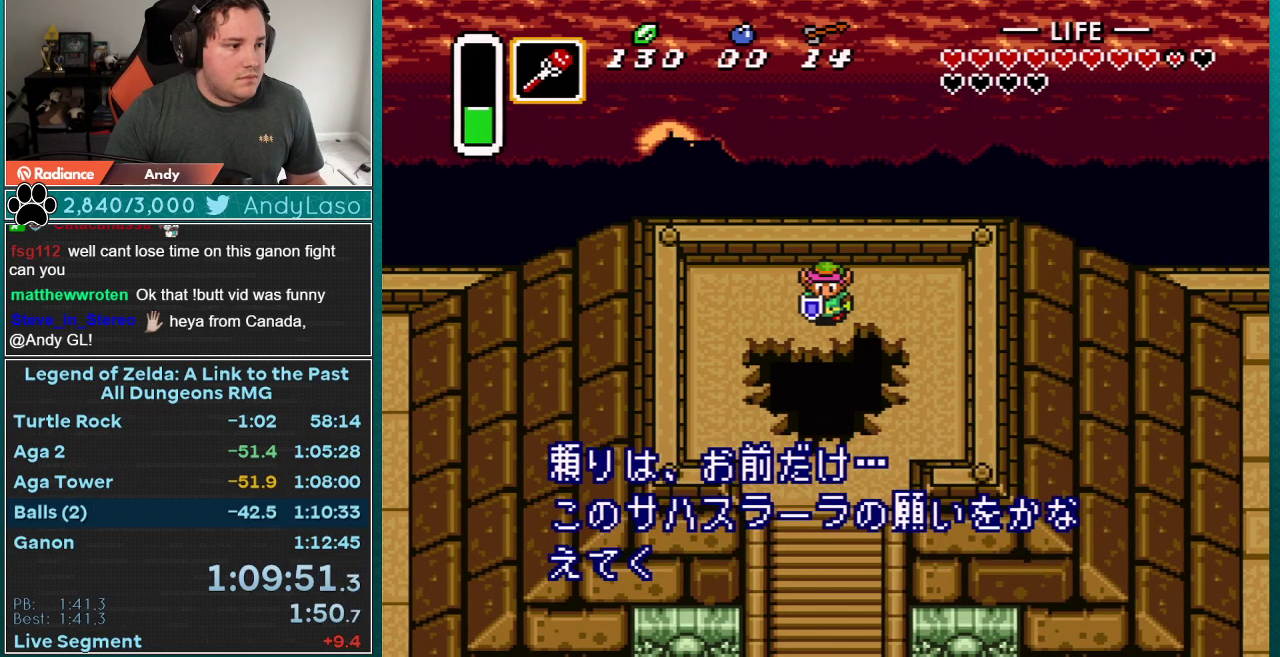
{"buttons": [], "events": [[33, "Y", "down"], [100, "A", "down"], [100, "Y", "up"], [150, "A", "up"], [183, "Y", "down"], [250, "A", "down"], [250, "B", "down"], [250, "Y", "up"], [317, "A", "up"], [317, "B", "up"], [400, "A", "down"], [467, "A", "up"]]}
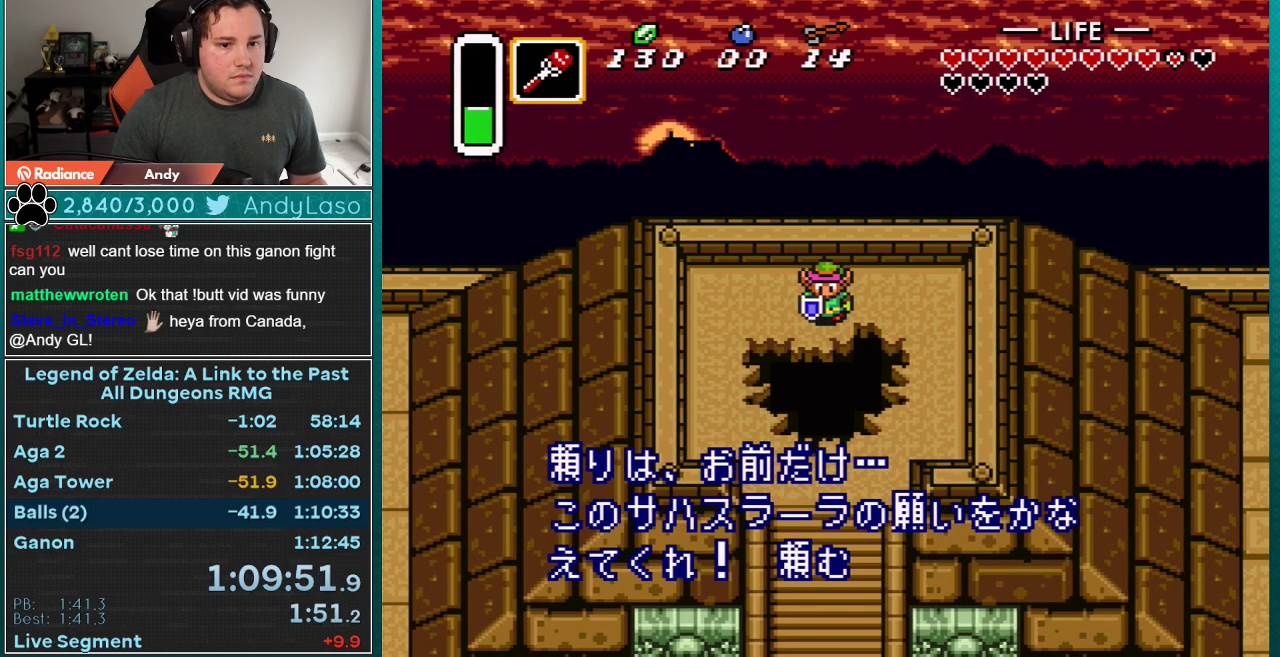
{"buttons": ["A", "Y"], "events": [[50, "A", "down"], [117, "A", "up"], [150, "Y", "down"], [217, "A", "down"], [217, "Y", "up"], [283, "A", "up"], [333, "B", "down"], [367, "A", "down"], [433, "B", "up"], [467, "Y", "down"]]}
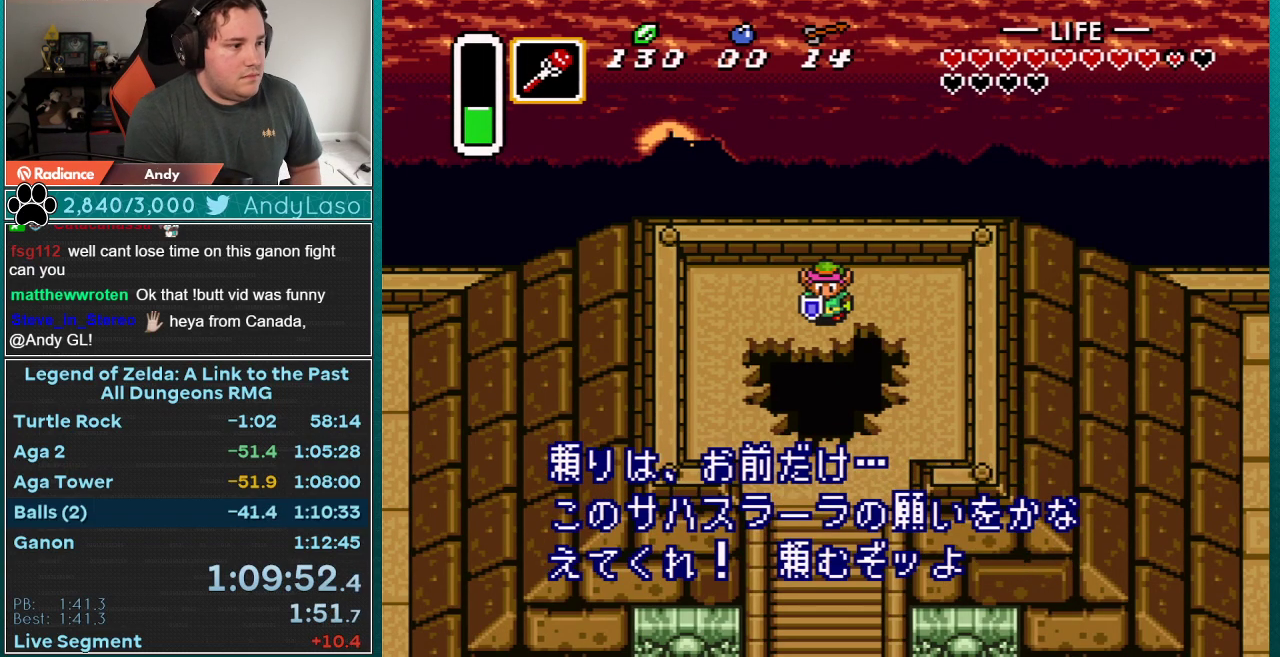
{"buttons": ["Y"], "events": [[33, "A", "up"], [33, "B", "down"], [50, "A", "down"], [50, "B", "up"], [83, "A", "up"], [117, "Y", "up"], [183, "A", "down"], [300, "A", "up"], [300, "B", "down"], [333, "A", "down"], [333, "B", "up"], [333, "Y", "down"], [367, "Y", "up"], [400, "B", "down"], [467, "A", "up"], [500, "B", "up"], [500, "Y", "down"]]}